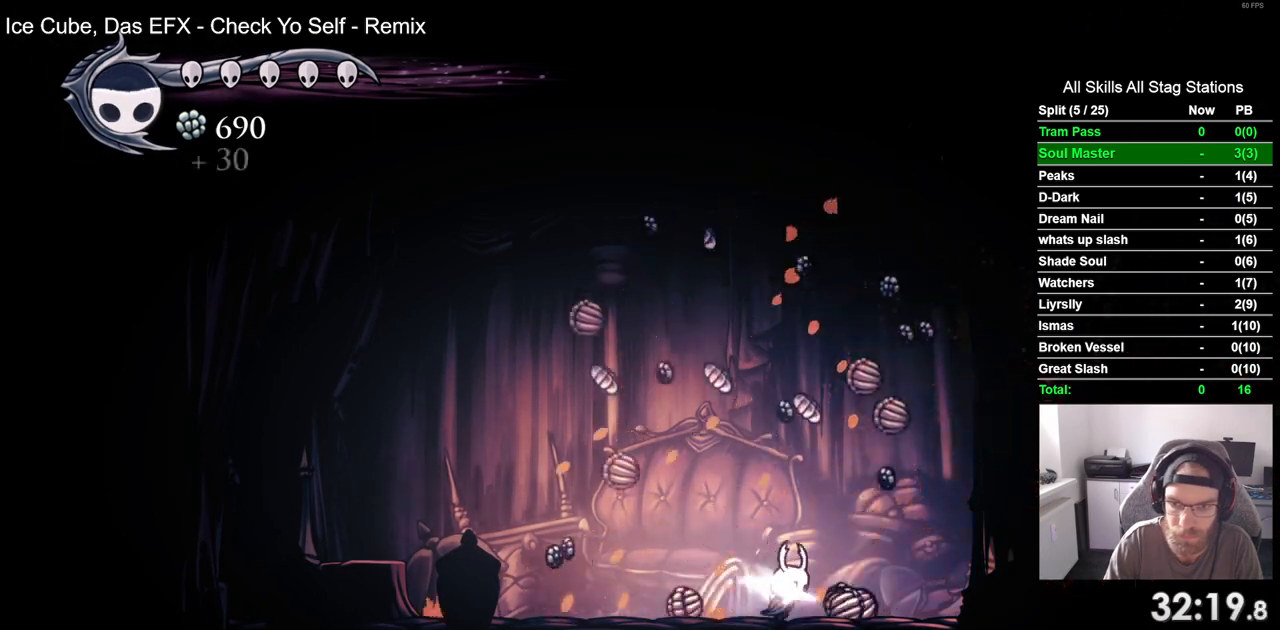
Gameplay with a controller (PlayStation layout); each line is a JSON object with the inputs held at the frame after it (dt_ms = milliseconds from this image to that frame). "events" lists button and stick changes between this image and that frame as [ms after this image, input, new state], when the widget could be followed in between. Not read: L3 R3.
{"dt_ms": 500, "buttons": ["DPAD_RIGHT"], "left_stick": "center", "right_stick": "center", "events": [[33, "R2", "down"], [250, "R2", "up"]]}
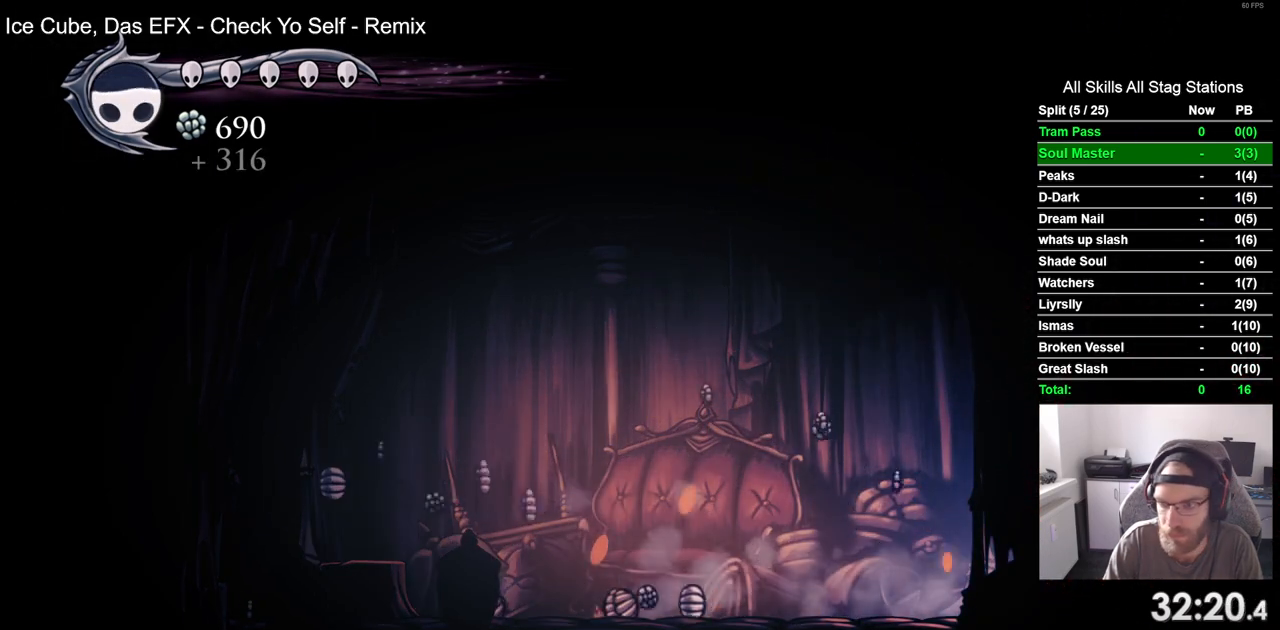
{"dt_ms": 500, "buttons": ["DPAD_LEFT"], "left_stick": "center", "right_stick": "center", "events": [[133, "DPAD_RIGHT", "up"], [317, "DPAD_LEFT", "down"]]}
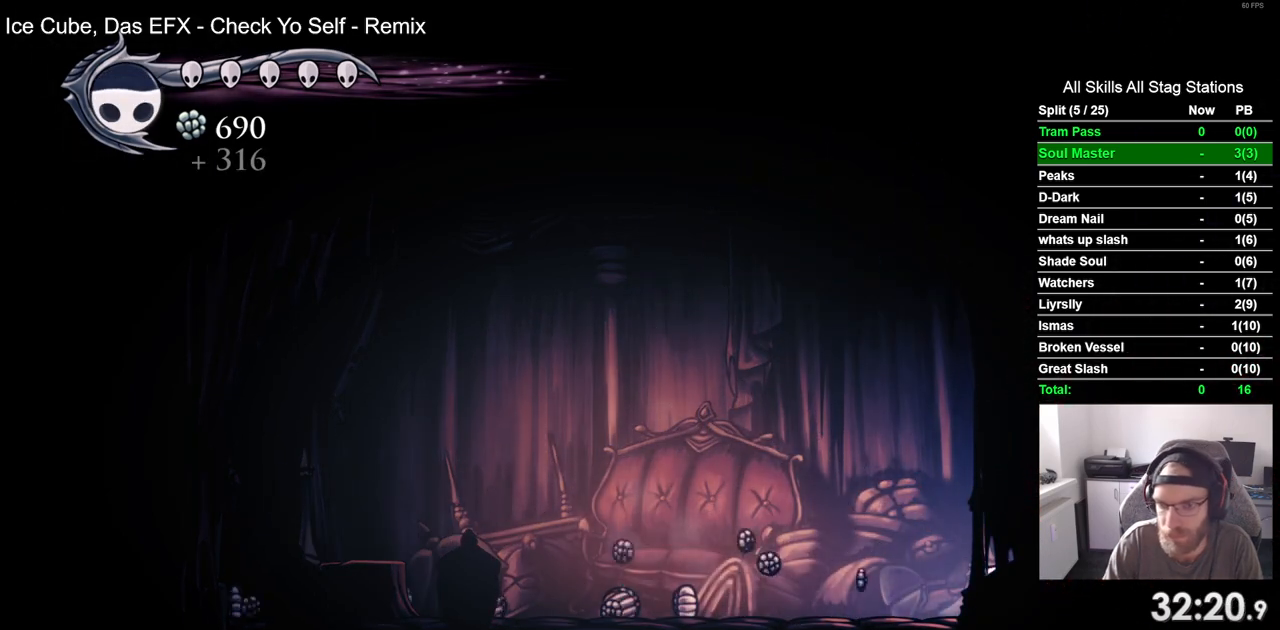
{"dt_ms": 500, "buttons": ["R2", "DPAD_LEFT"], "left_stick": "center", "right_stick": "center", "events": [[367, "R2", "down"]]}
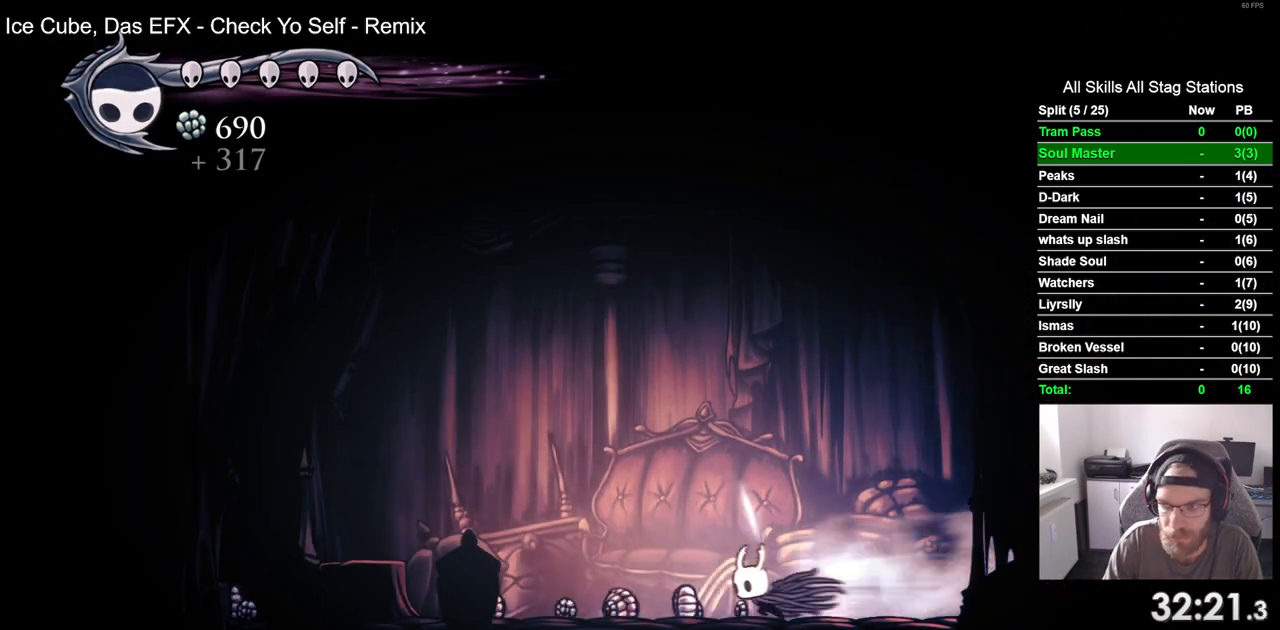
{"dt_ms": 500, "buttons": ["R2", "DPAD_LEFT"], "left_stick": "center", "right_stick": "center", "events": [[83, "R2", "up"], [467, "R2", "down"]]}
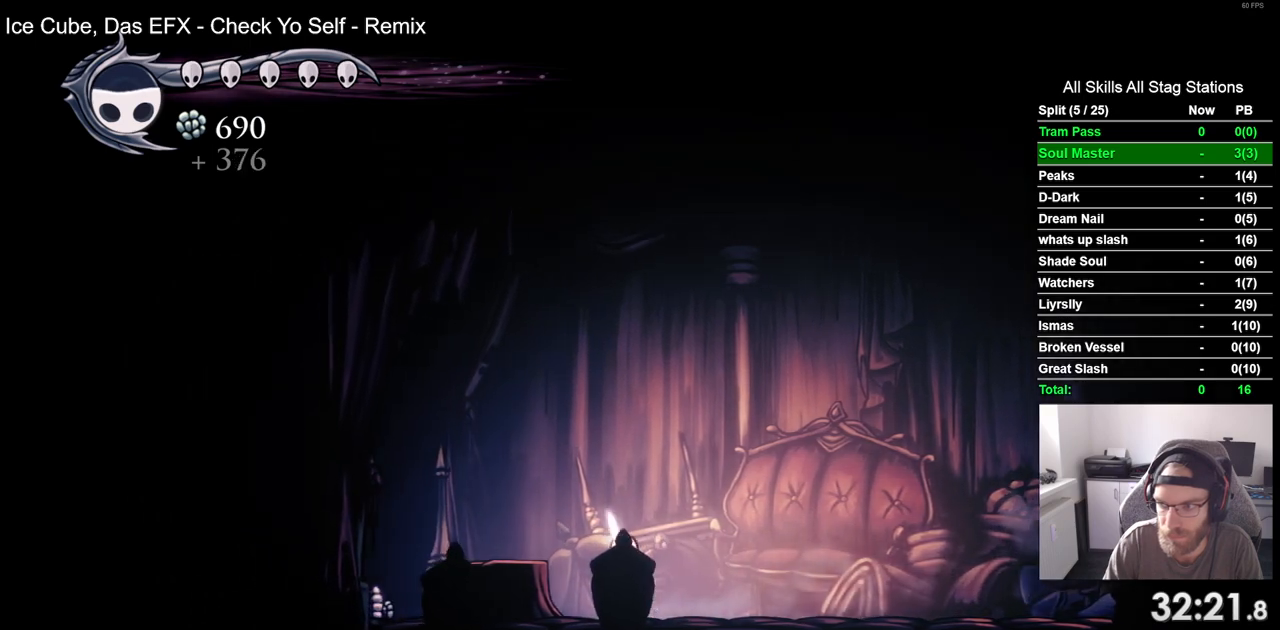
{"dt_ms": 500, "buttons": ["DPAD_LEFT"], "left_stick": "center", "right_stick": "center"}
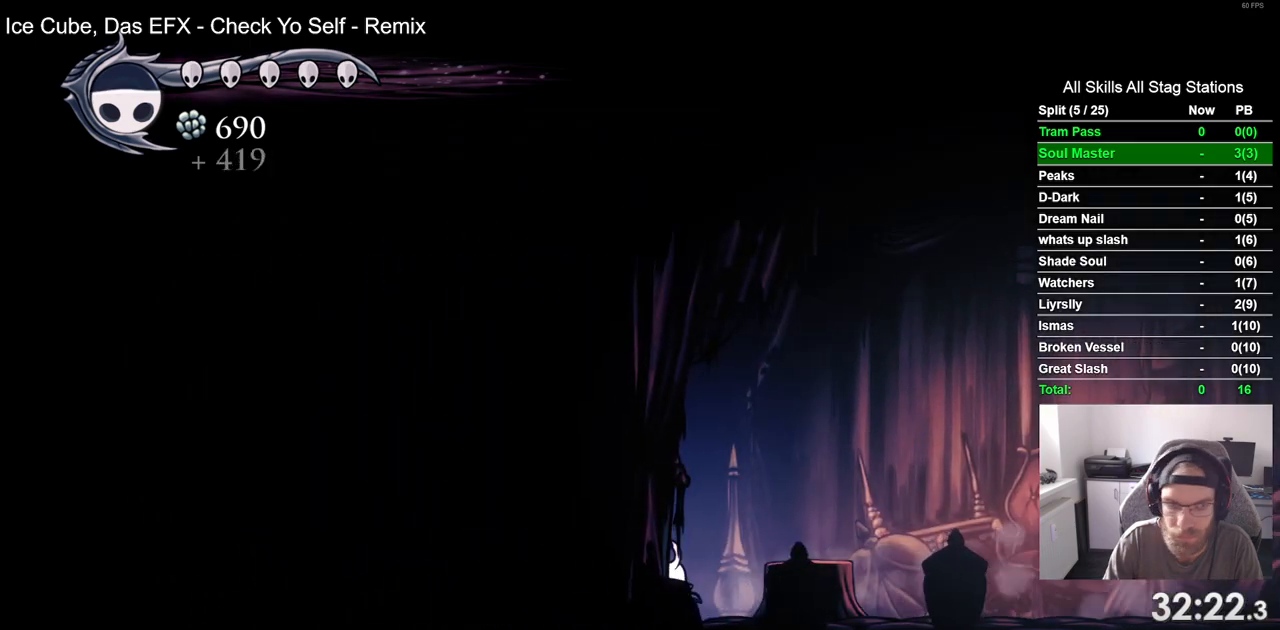
{"dt_ms": 500, "buttons": ["DPAD_LEFT"], "left_stick": "center", "right_stick": "center", "events": [[33, "CROSS", "down"], [350, "CROSS", "up"]]}
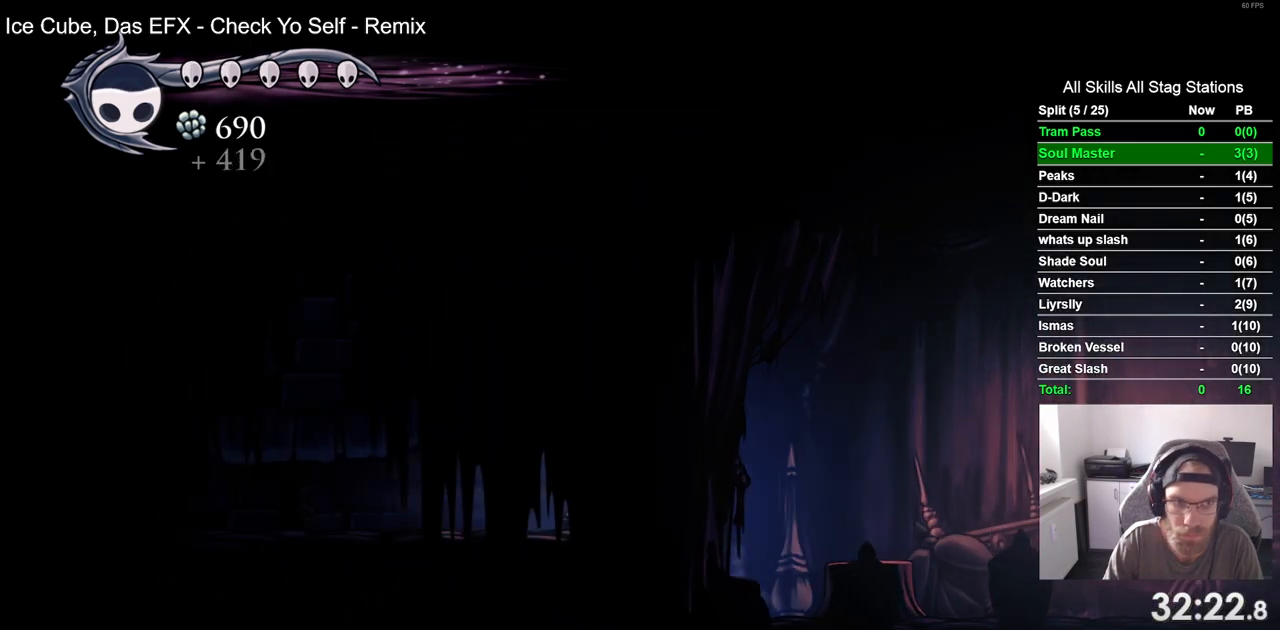
{"dt_ms": 500, "buttons": ["DPAD_LEFT"], "left_stick": "center", "right_stick": "center", "events": [[133, "R2", "down"], [383, "R2", "up"]]}
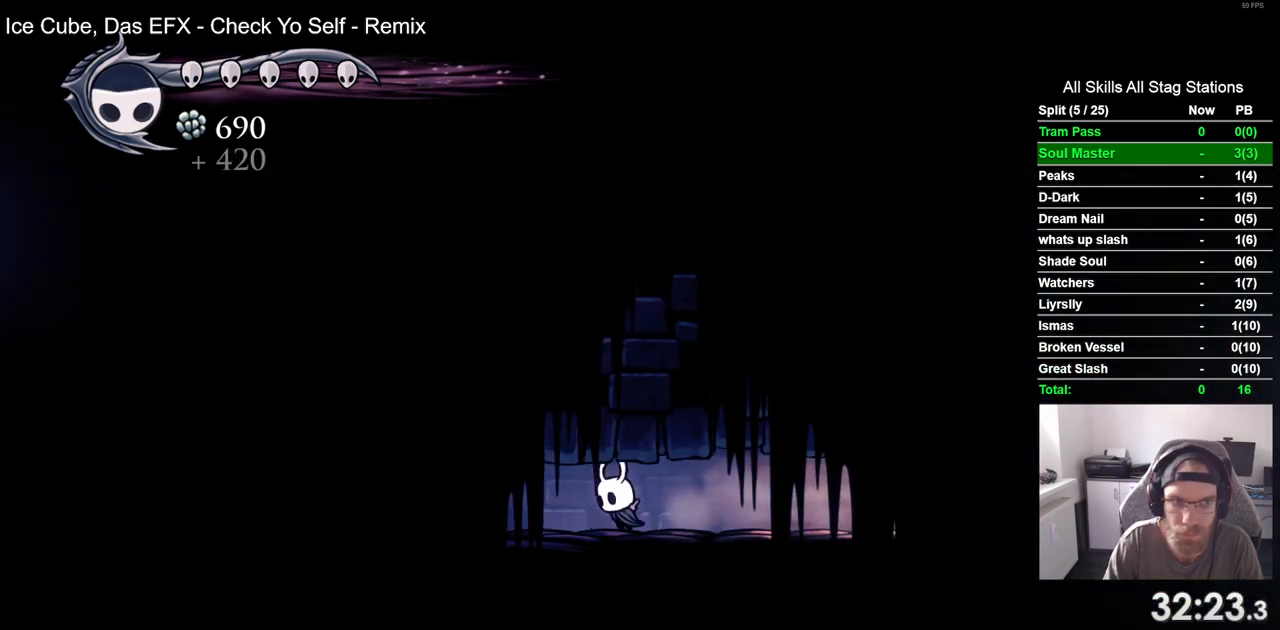
{"dt_ms": 500, "buttons": ["DPAD_LEFT"], "left_stick": "center", "right_stick": "center", "events": [[250, "R2", "down"], [467, "R2", "up"]]}
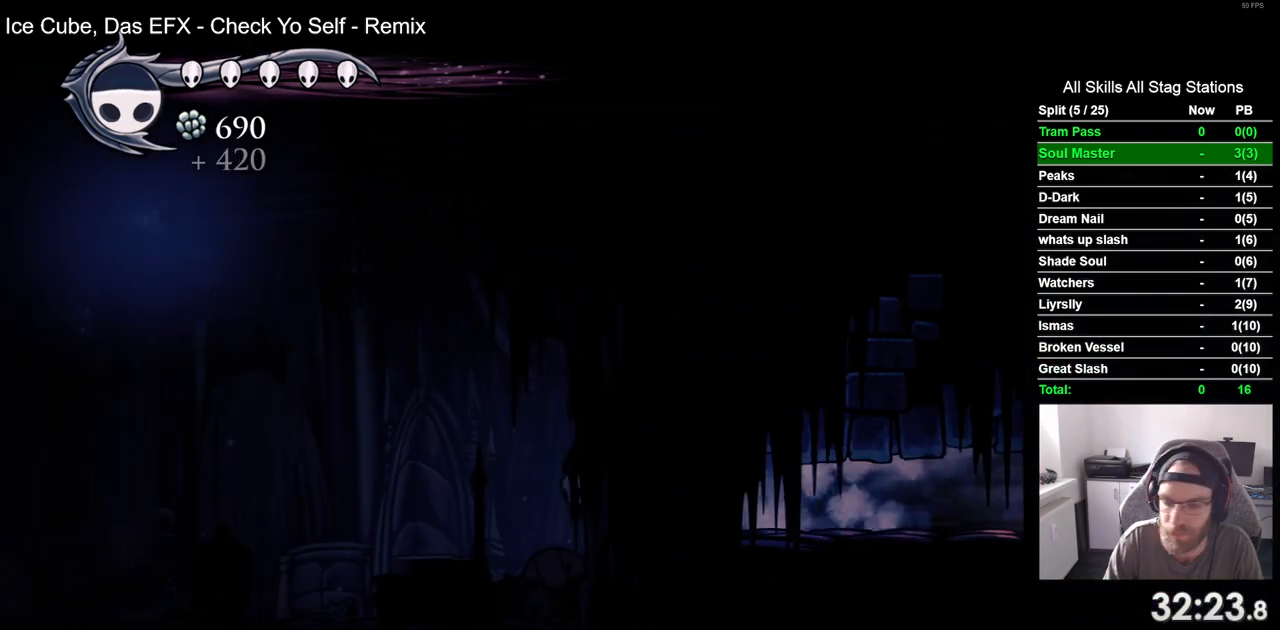
{"dt_ms": 500, "buttons": ["R2", "DPAD_LEFT"], "left_stick": "center", "right_stick": "center", "events": [[333, "R2", "down"]]}
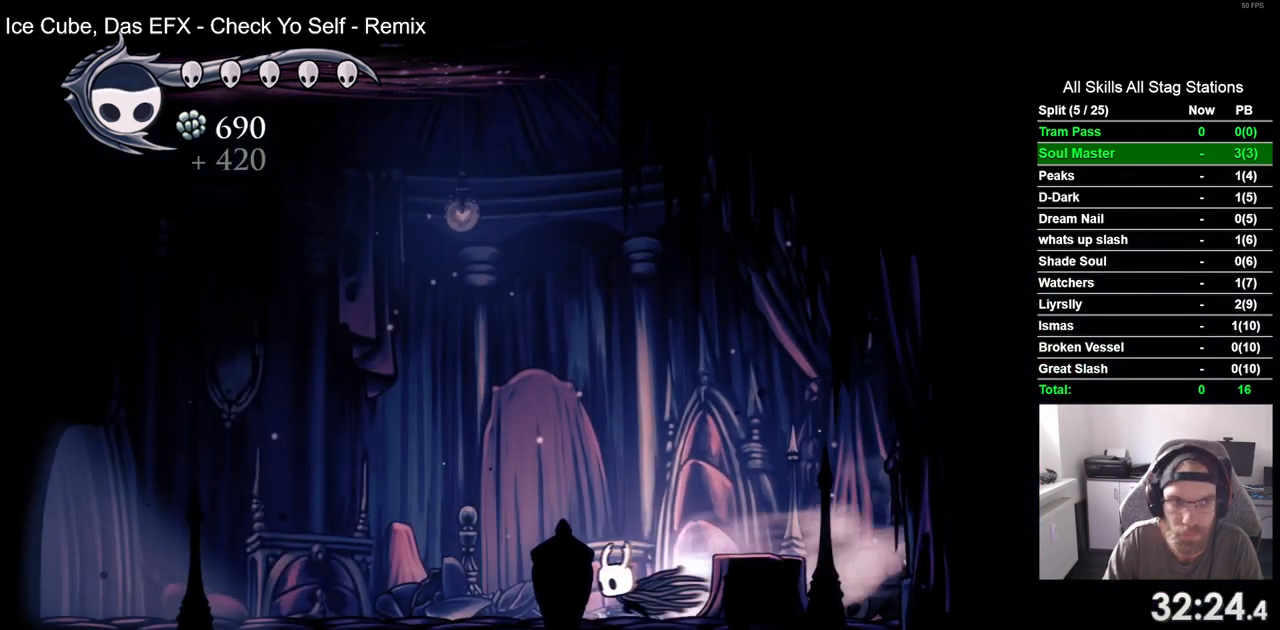
{"dt_ms": 500, "buttons": ["R2", "DPAD_LEFT"], "left_stick": "center", "right_stick": "center", "events": [[67, "R2", "up"], [467, "R2", "down"]]}
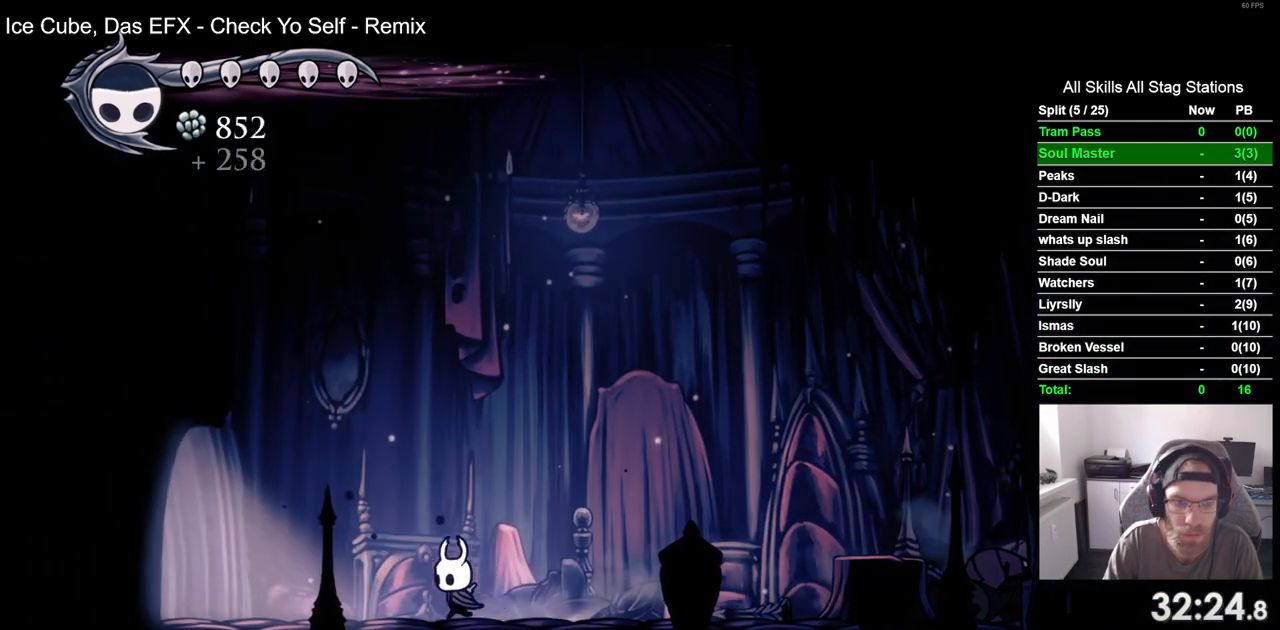
{"dt_ms": 500, "buttons": ["DPAD_LEFT"], "left_stick": "center", "right_stick": "center", "events": [[217, "R2", "up"]]}
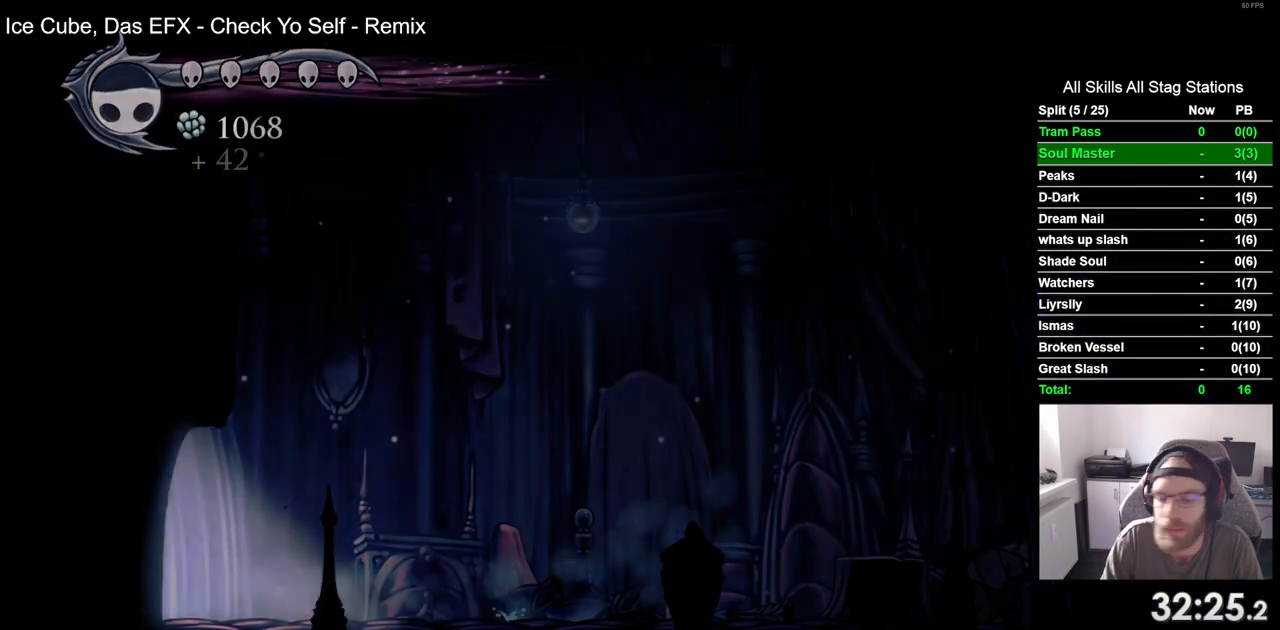
{"dt_ms": 500, "buttons": ["DPAD_LEFT"], "left_stick": "center", "right_stick": "center", "events": [[83, "R2", "down"], [317, "R2", "up"]]}
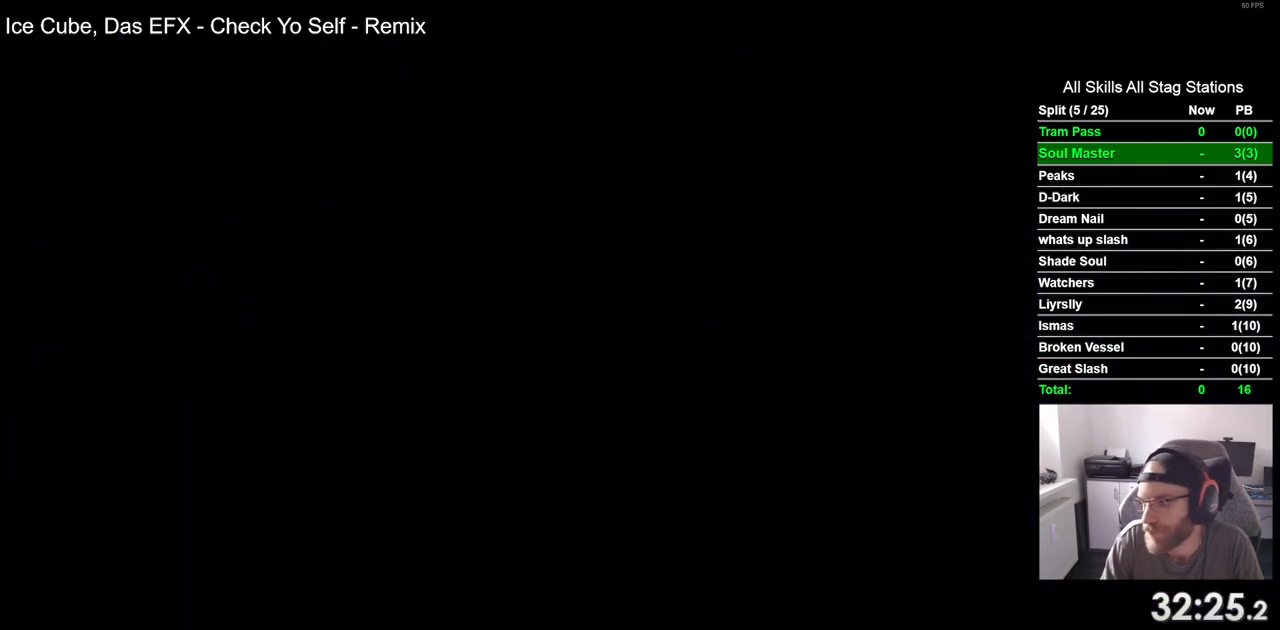
{"dt_ms": 500, "buttons": ["DPAD_LEFT"], "left_stick": "center", "right_stick": "center", "events": [[17, "DPAD_LEFT", "up"], [167, "DPAD_LEFT", "down"]]}
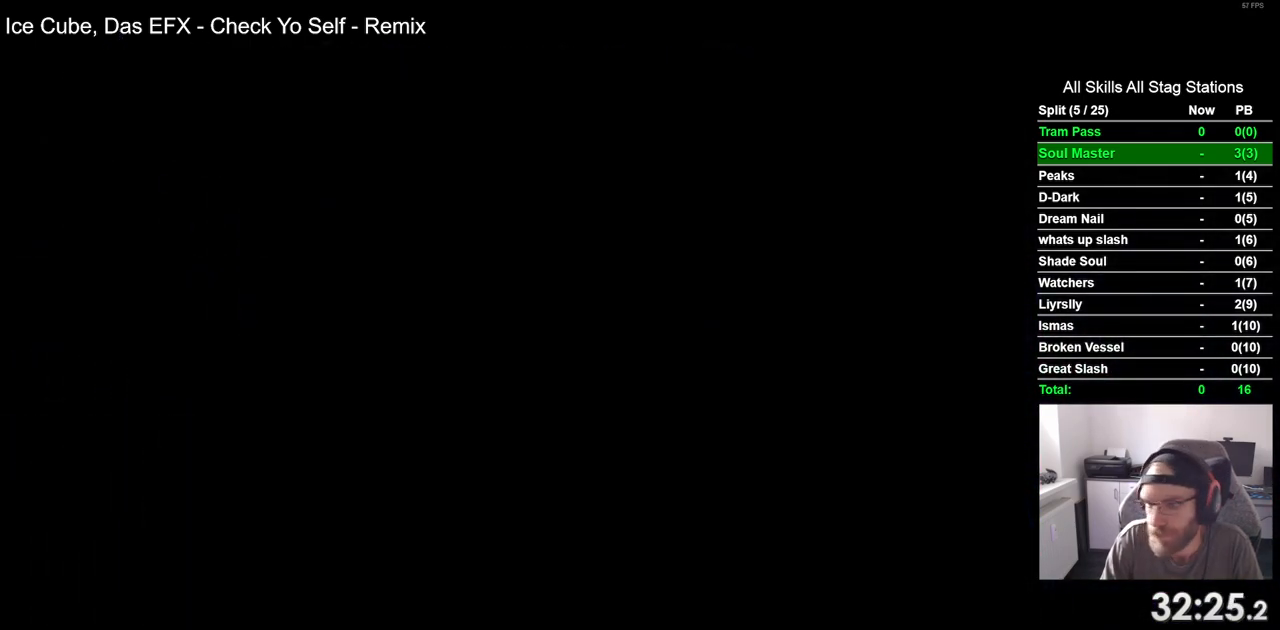
{"dt_ms": 500, "buttons": ["DPAD_LEFT"], "left_stick": "center", "right_stick": "center", "events": []}
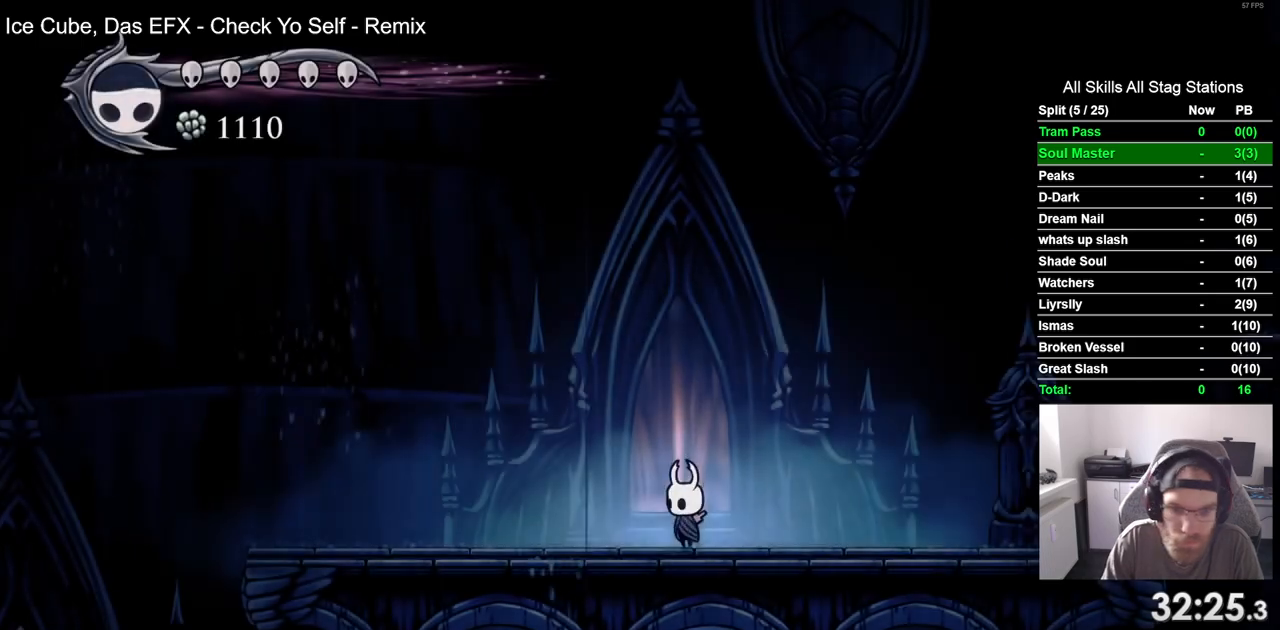
{"dt_ms": 500, "buttons": ["DPAD_LEFT"], "left_stick": "center", "right_stick": "center", "events": [[150, "R2", "down"], [383, "R2", "up"]]}
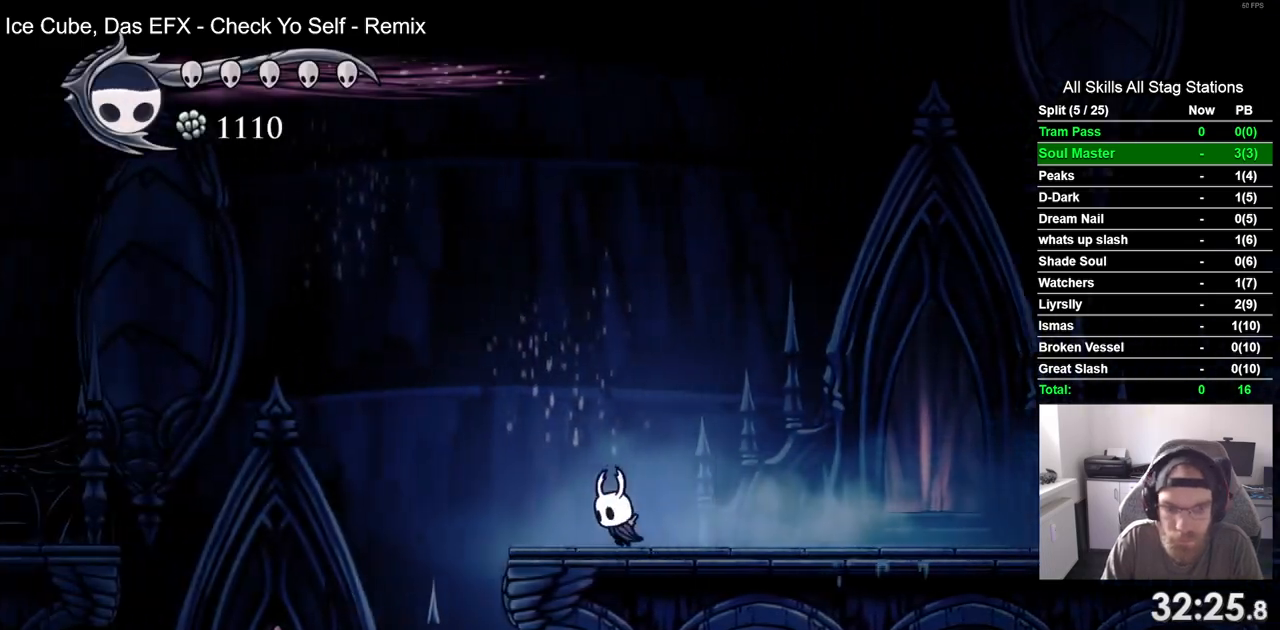
{"dt_ms": 1000, "buttons": ["DPAD_LEFT"], "left_stick": "center", "right_stick": "center"}
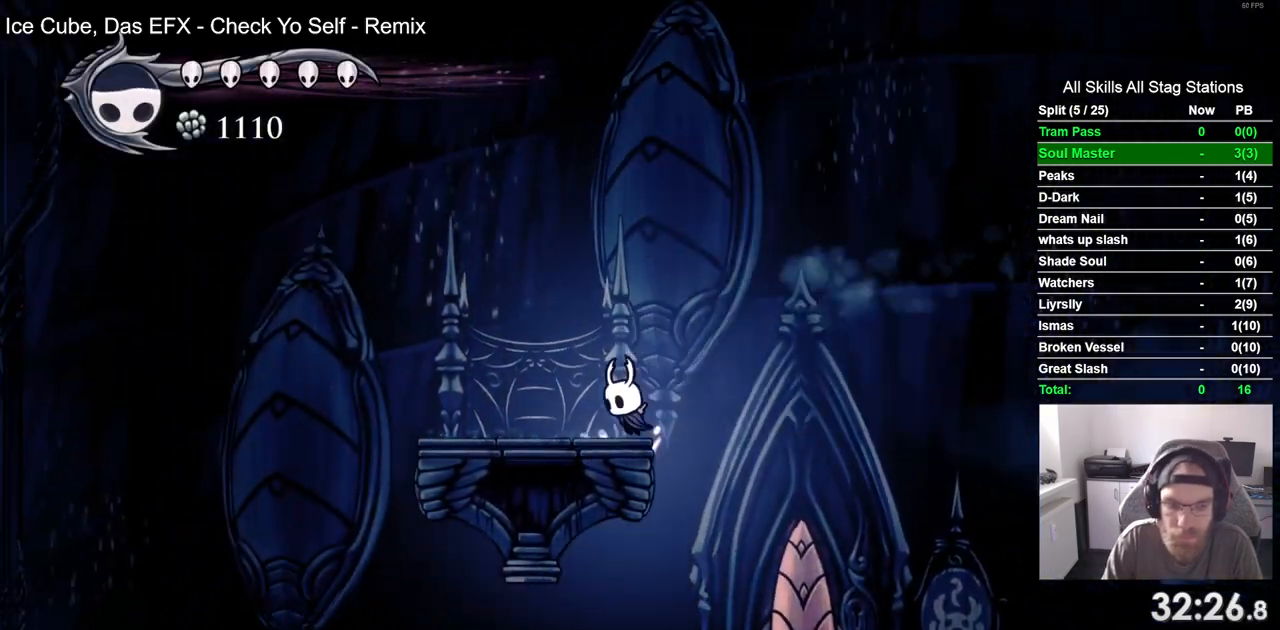
{"dt_ms": 500, "buttons": ["CROSS", "DPAD_LEFT"], "left_stick": "center", "right_stick": "center", "events": [[417, "CROSS", "down"]]}
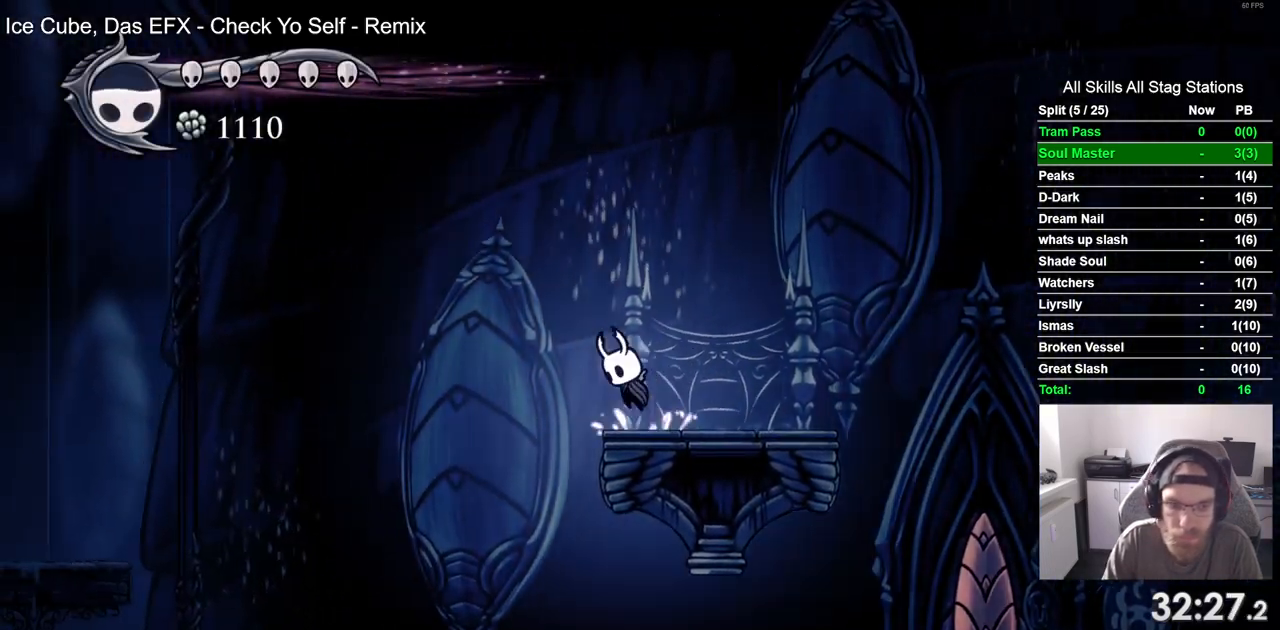
{"dt_ms": 500, "buttons": ["DPAD_LEFT"], "left_stick": "center", "right_stick": "center", "events": [[300, "R2", "down"], [483, "R2", "up"], [500, "CROSS", "up"]]}
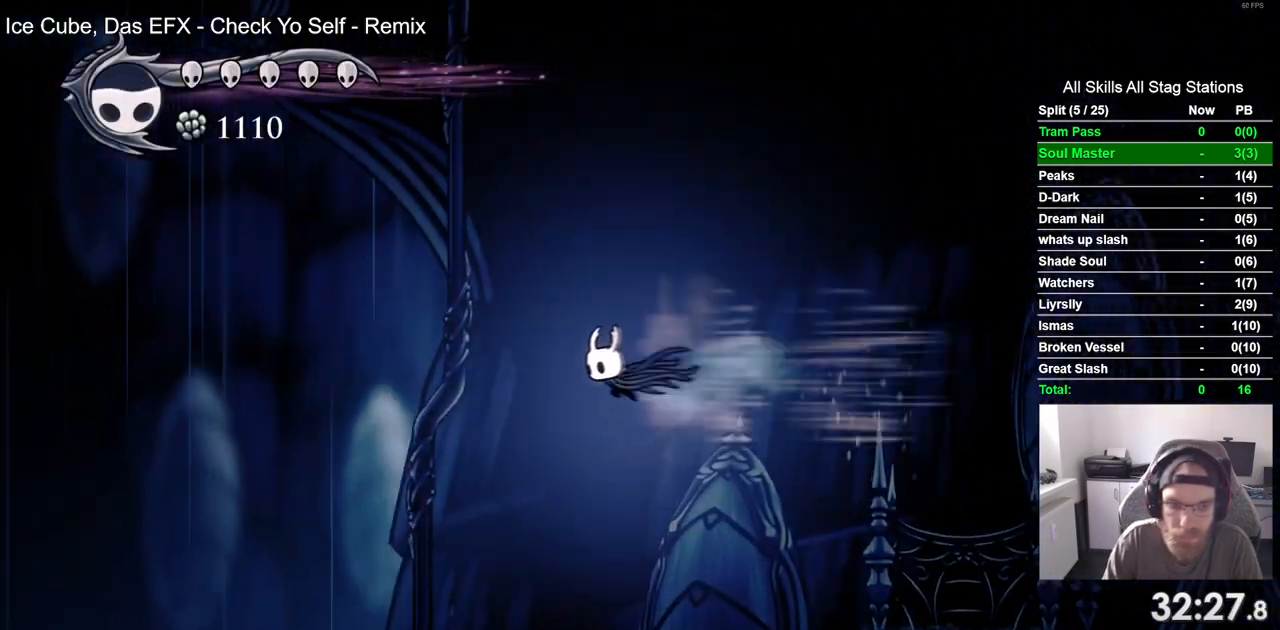
{"dt_ms": 500, "buttons": ["DPAD_LEFT"], "left_stick": "center", "right_stick": "center", "events": []}
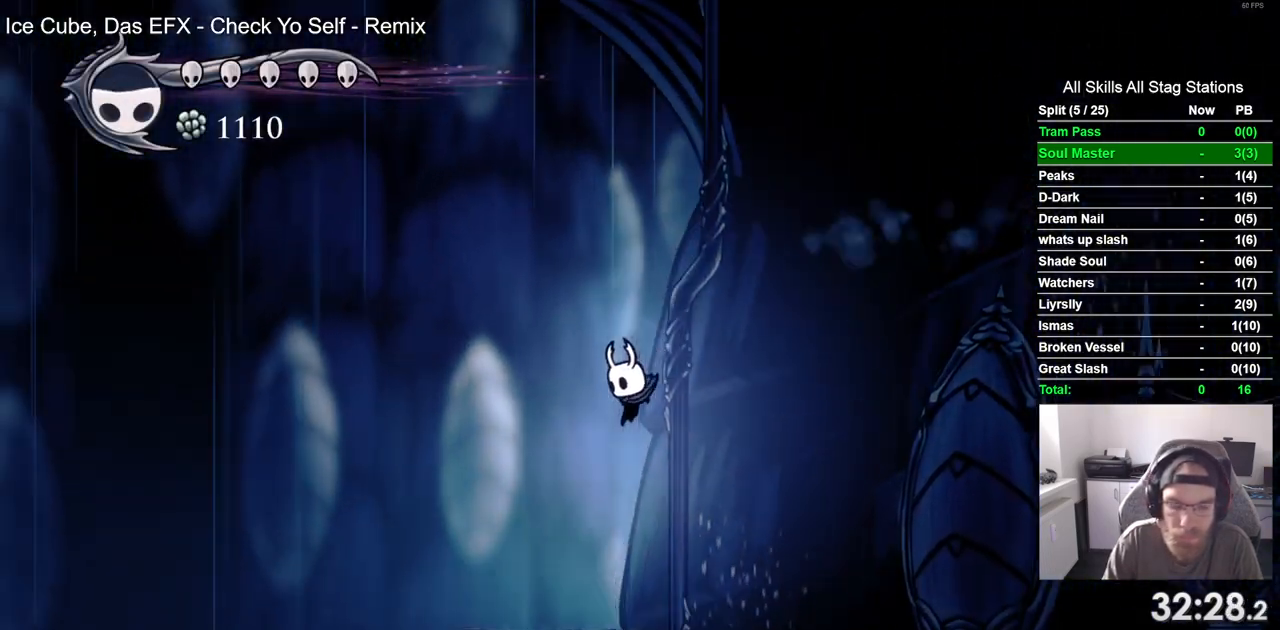
{"dt_ms": 500, "buttons": ["CROSS", "DPAD_LEFT"], "left_stick": "center", "right_stick": "center", "events": [[483, "CROSS", "down"]]}
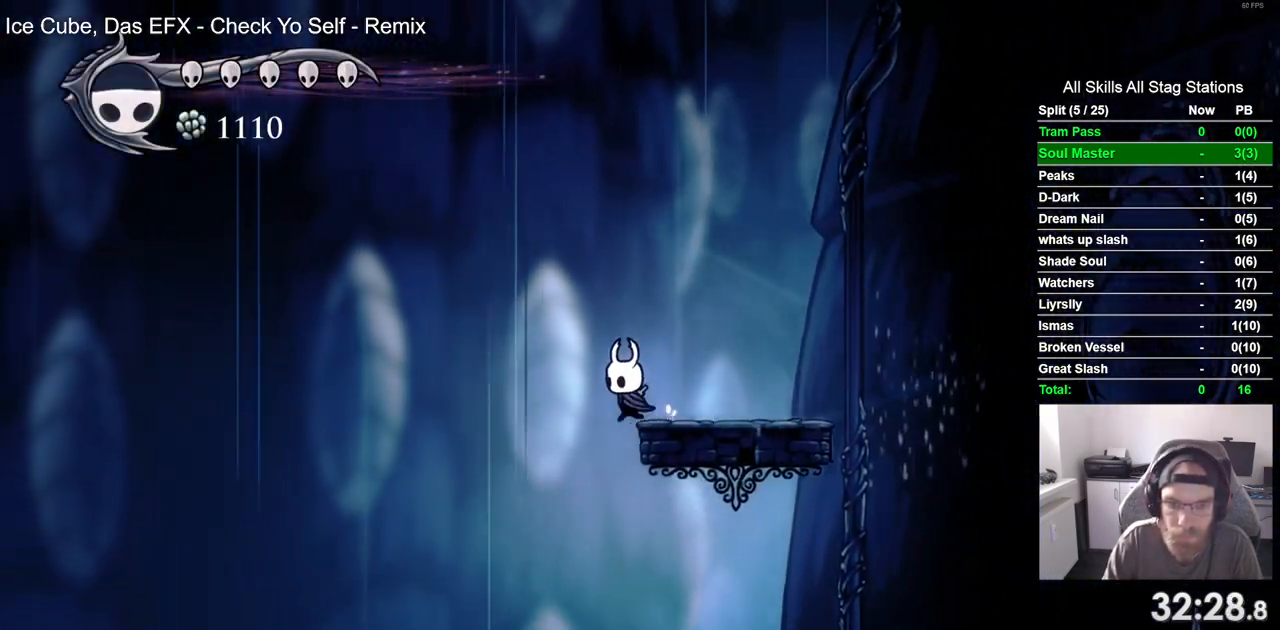
{"dt_ms": 500, "buttons": ["CROSS", "DPAD_LEFT"], "left_stick": "center", "right_stick": "center", "events": []}
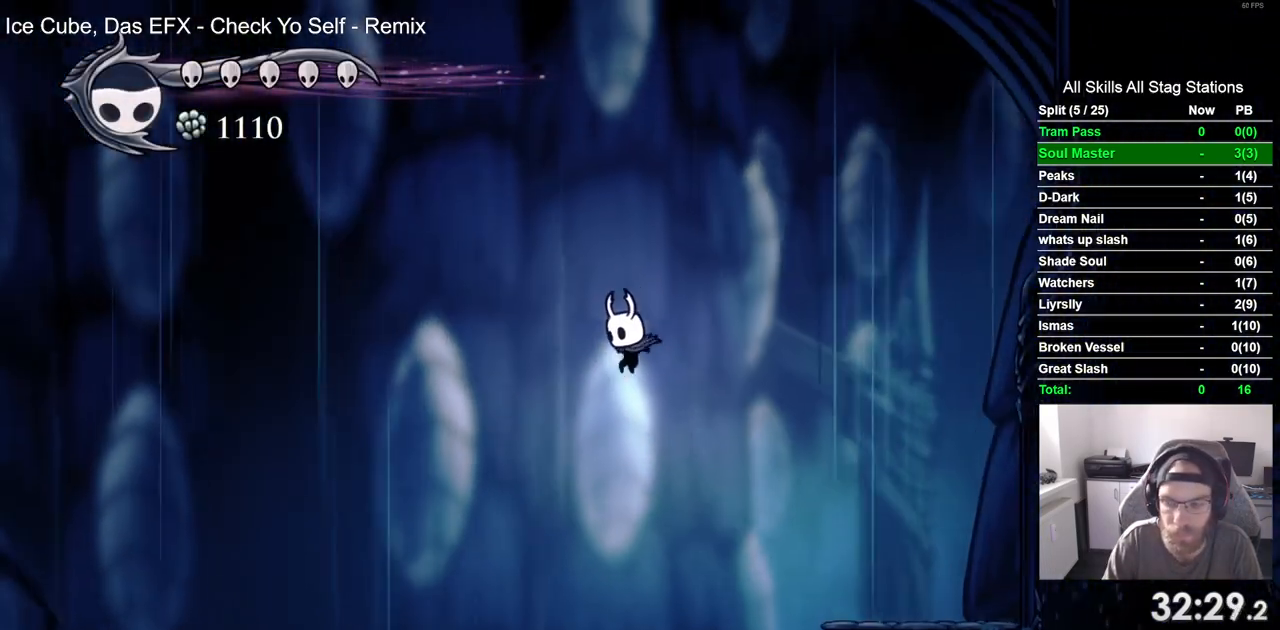
{"dt_ms": 500, "buttons": ["DPAD_LEFT"], "left_stick": "center", "right_stick": "center", "events": [[117, "CROSS", "up"]]}
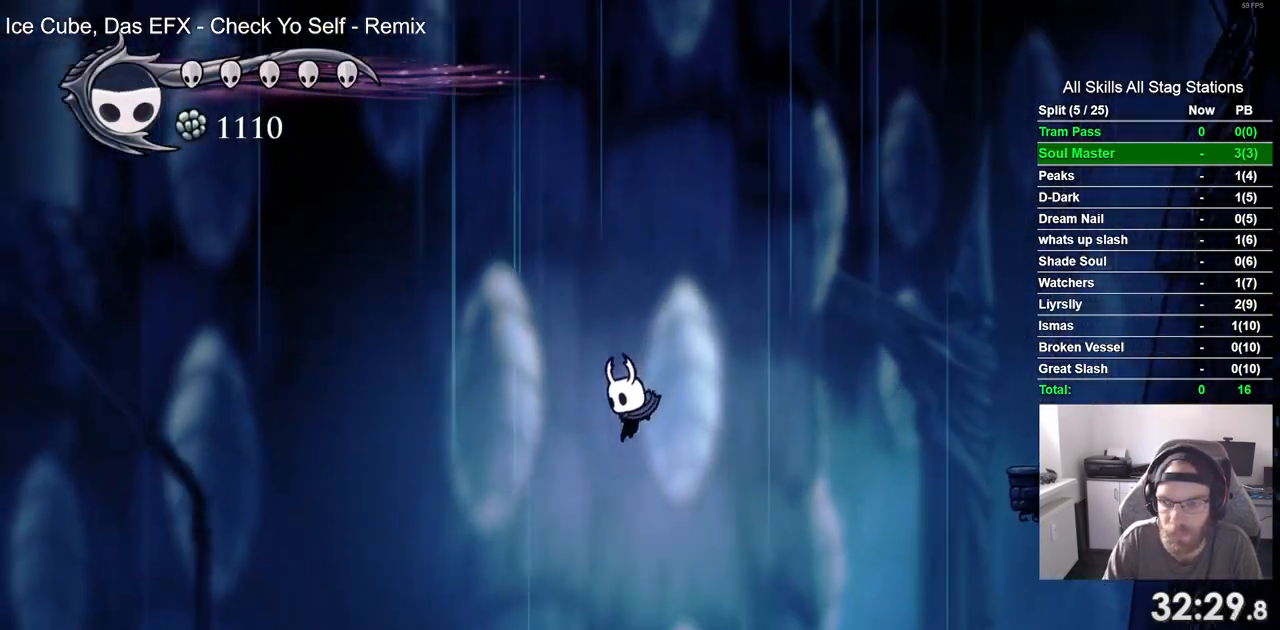
{"dt_ms": 500, "buttons": ["DPAD_LEFT"], "left_stick": "center", "right_stick": "center", "events": []}
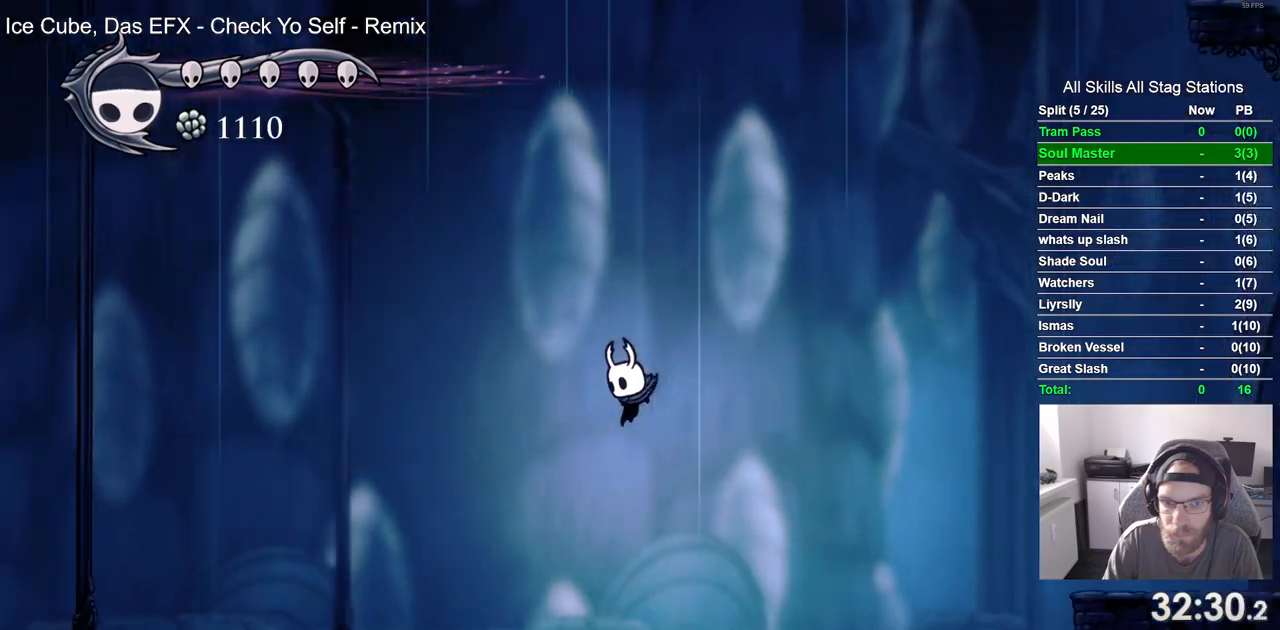
{"dt_ms": 500, "buttons": ["R2", "DPAD_LEFT"], "left_stick": "center", "right_stick": "center", "events": [[317, "R2", "down"]]}
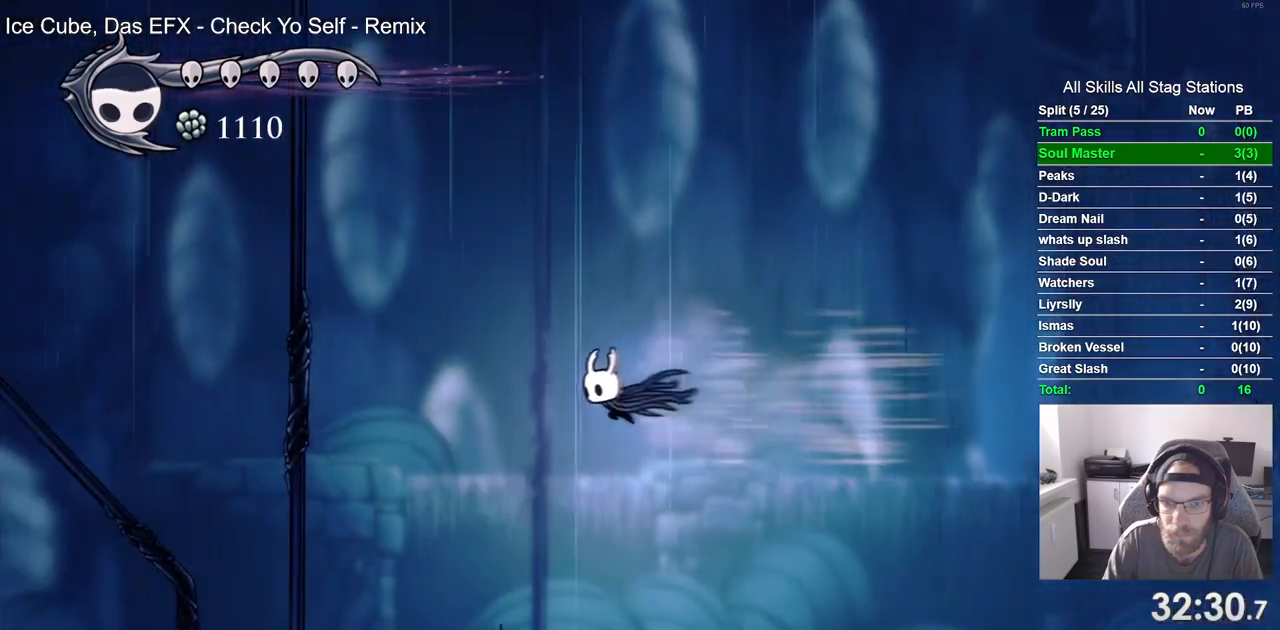
{"dt_ms": 500, "buttons": ["DPAD_LEFT"], "left_stick": "center", "right_stick": "center", "events": [[50, "R2", "up"]]}
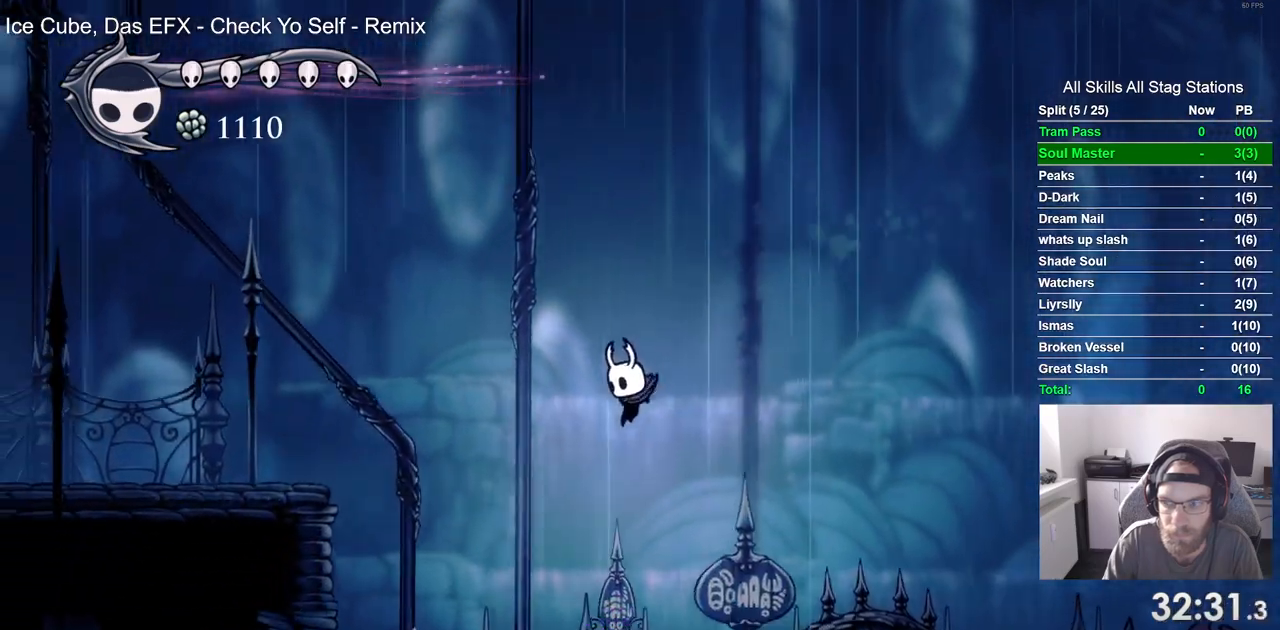
{"dt_ms": 500, "buttons": ["CROSS", "DPAD_LEFT"], "left_stick": "center", "right_stick": "center", "events": [[500, "CROSS", "down"]]}
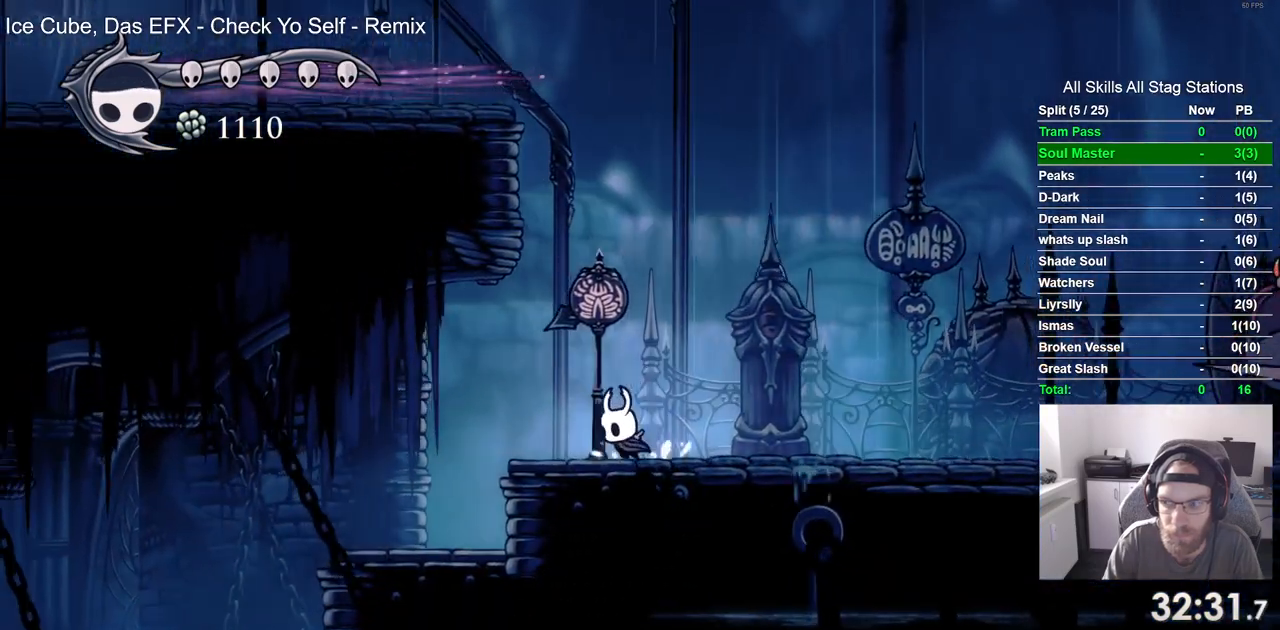
{"dt_ms": 500, "buttons": ["CROSS", "DPAD_LEFT"], "left_stick": "center", "right_stick": "center", "events": [[267, "DPAD_LEFT", "up"], [383, "DPAD_RIGHT", "down"], [467, "DPAD_RIGHT", "up"], [500, "DPAD_LEFT", "down"]]}